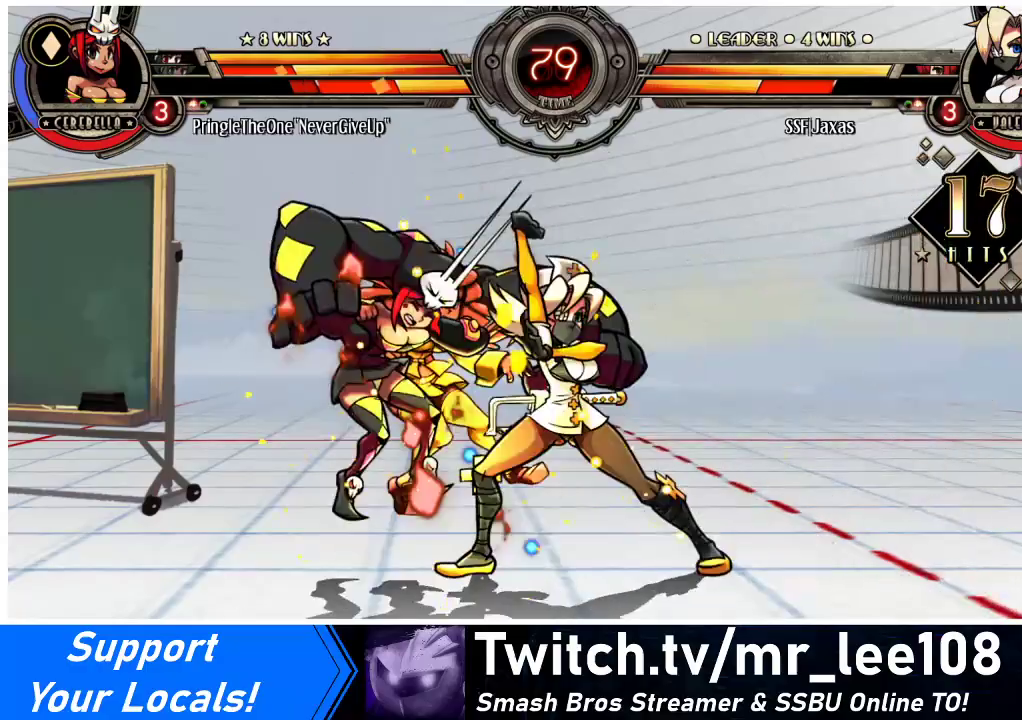
Gameplay with a controller (arcade stick); each line is a JSON object with the inputs held at the frame after it. "events" lists button and stick changes between this image and that frame as [ms after this image, input, new state], when the widget could be followed in between. Not read: L3 R3.
{"buttons": ["DPAD_LEFT"], "events": [[100, "DPAD_UP", "up"], [167, "DPAD_LEFT", "up"], [167, "R1", "down"], [333, "R1", "up"], [400, "DPAD_DOWN", "down"], [433, "DPAD_LEFT", "down"], [500, "DPAD_DOWN", "up"]]}
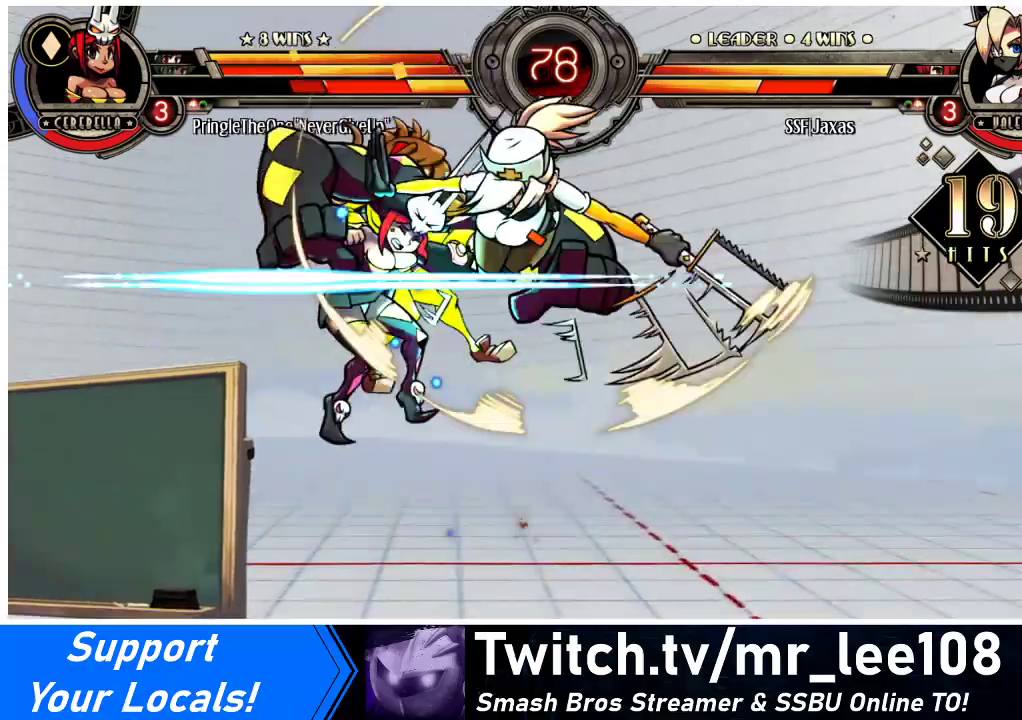
{"buttons": [], "events": [[33, "R2", "down"], [100, "DPAD_LEFT", "up"], [133, "R2", "up"]]}
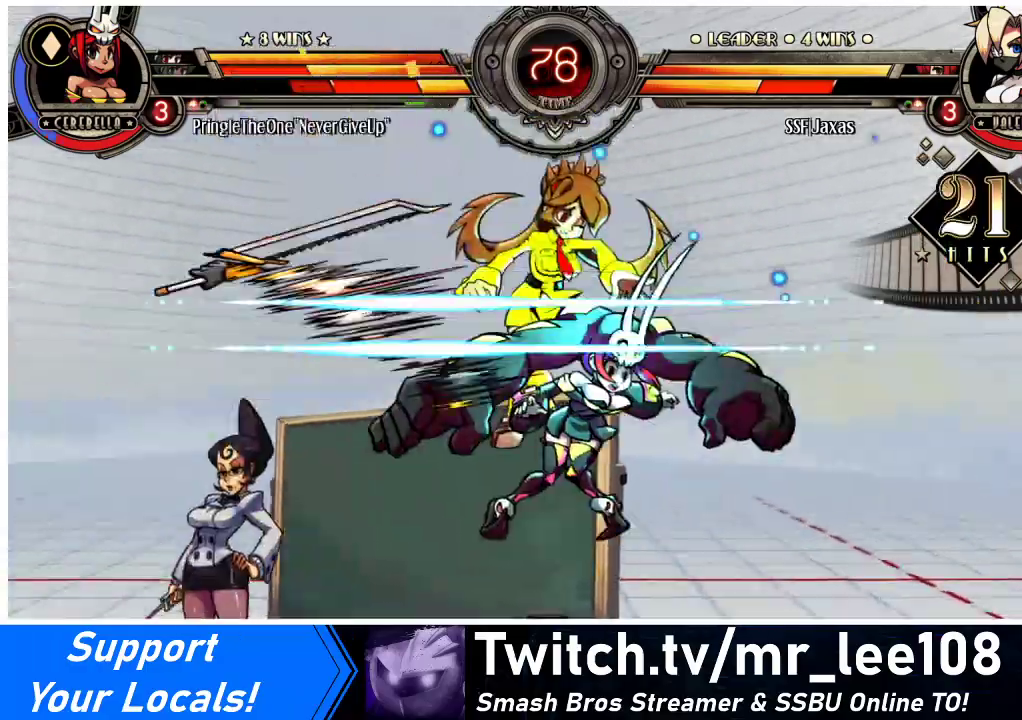
{"buttons": ["DPAD_RIGHT"], "events": [[267, "DPAD_RIGHT", "down"], [333, "DPAD_RIGHT", "up"], [367, "DPAD_RIGHT", "down"]]}
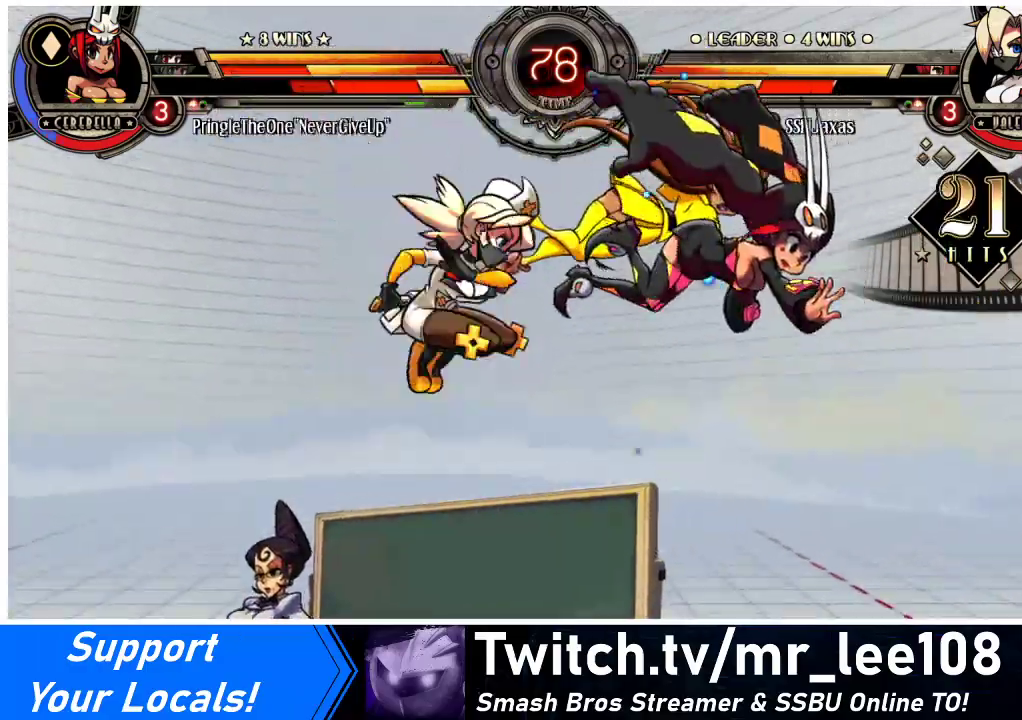
{"buttons": ["R2", "DPAD_RIGHT"], "events": [[33, "TRIANGLE", "down"], [233, "TRIANGLE", "up"], [433, "R2", "down"]]}
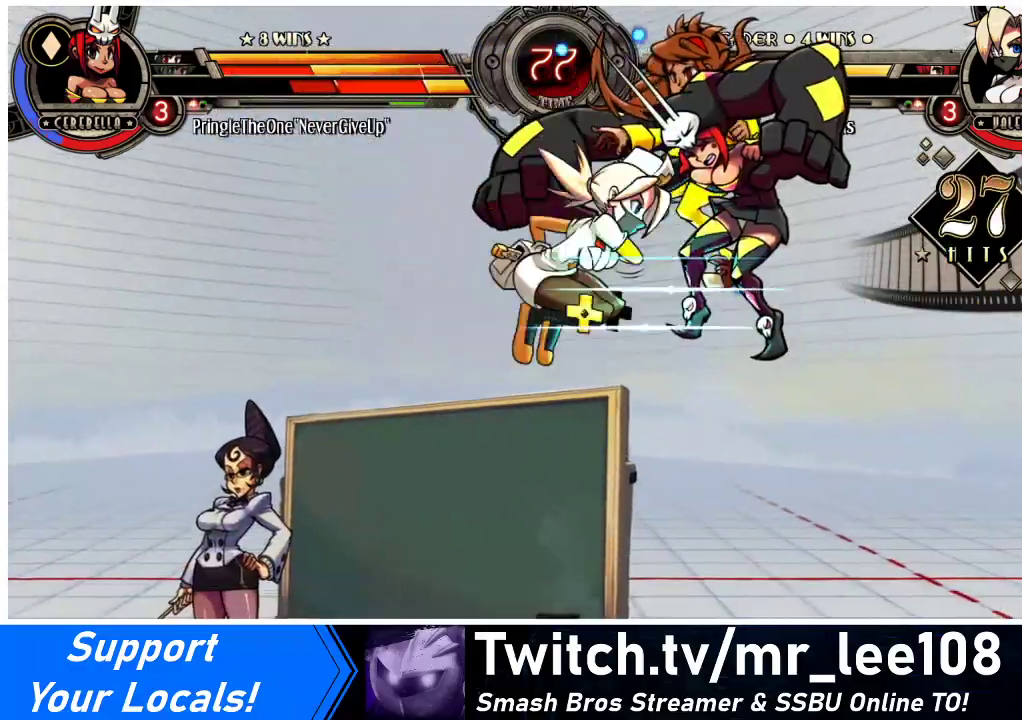
{"buttons": ["DPAD_RIGHT"], "events": [[167, "R2", "up"]]}
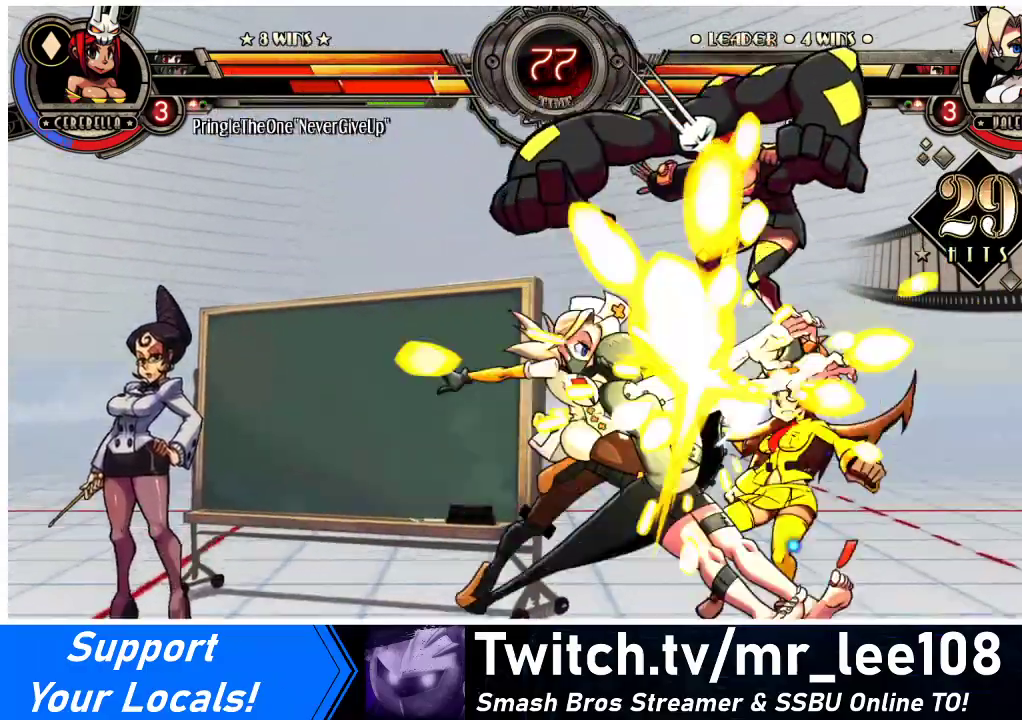
{"buttons": [], "events": [[267, "DPAD_UP", "down"], [400, "SQUARE", "down"], [433, "DPAD_UP", "up"], [500, "DPAD_RIGHT", "up"], [500, "SQUARE", "up"]]}
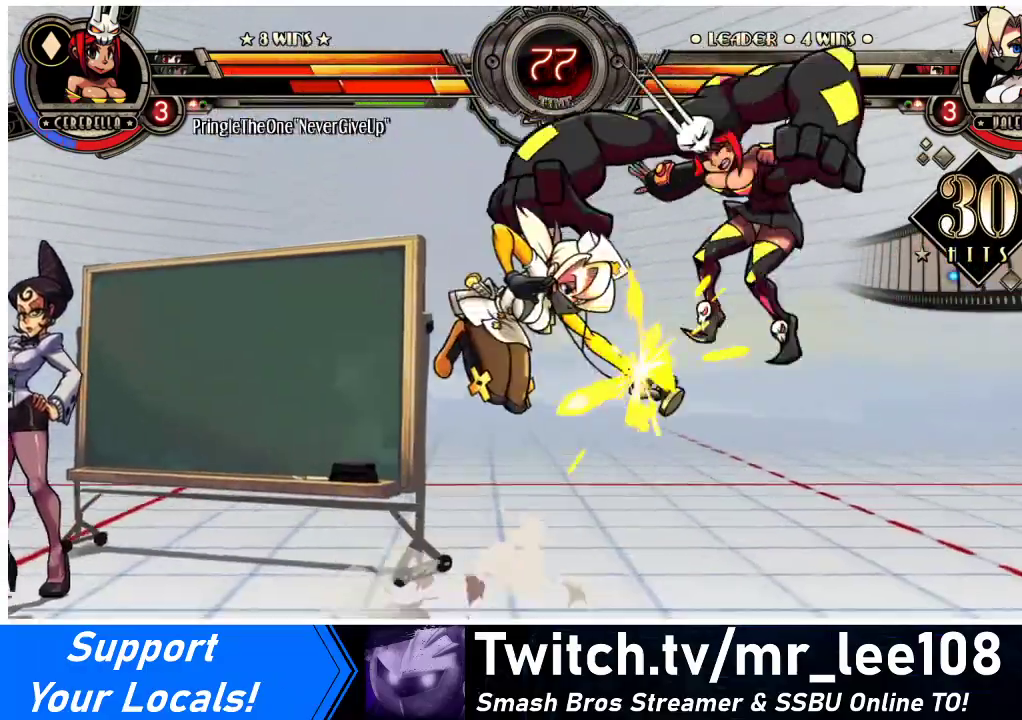
{"buttons": [], "events": [[67, "TRIANGLE", "down"], [233, "TRIANGLE", "up"]]}
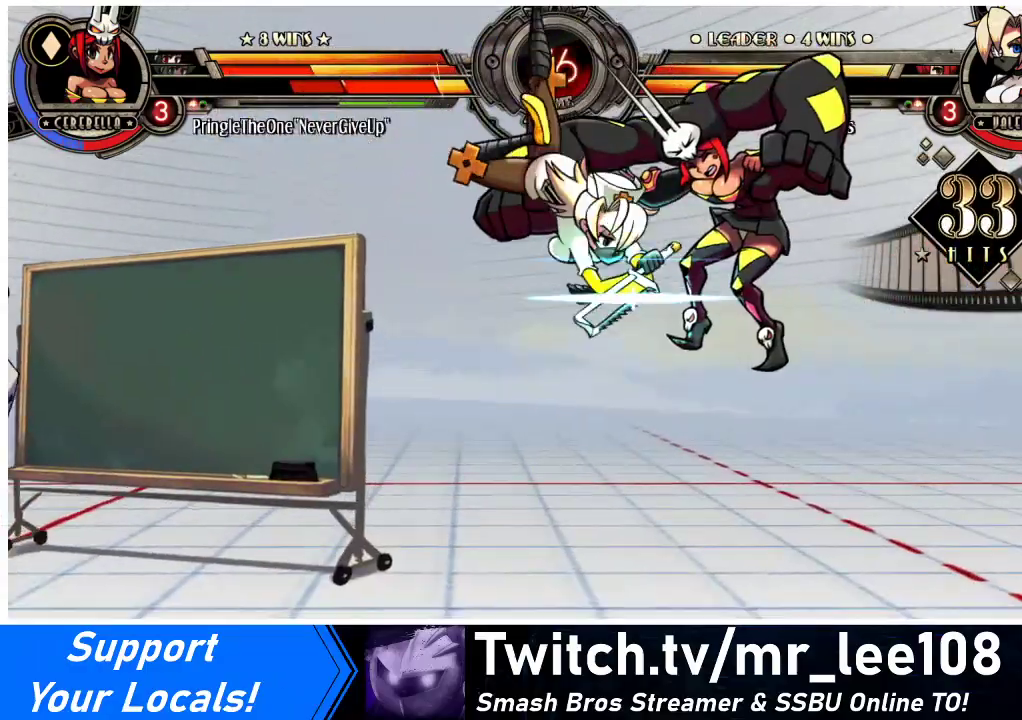
{"buttons": [], "events": [[33, "R2", "down"], [233, "R2", "up"]]}
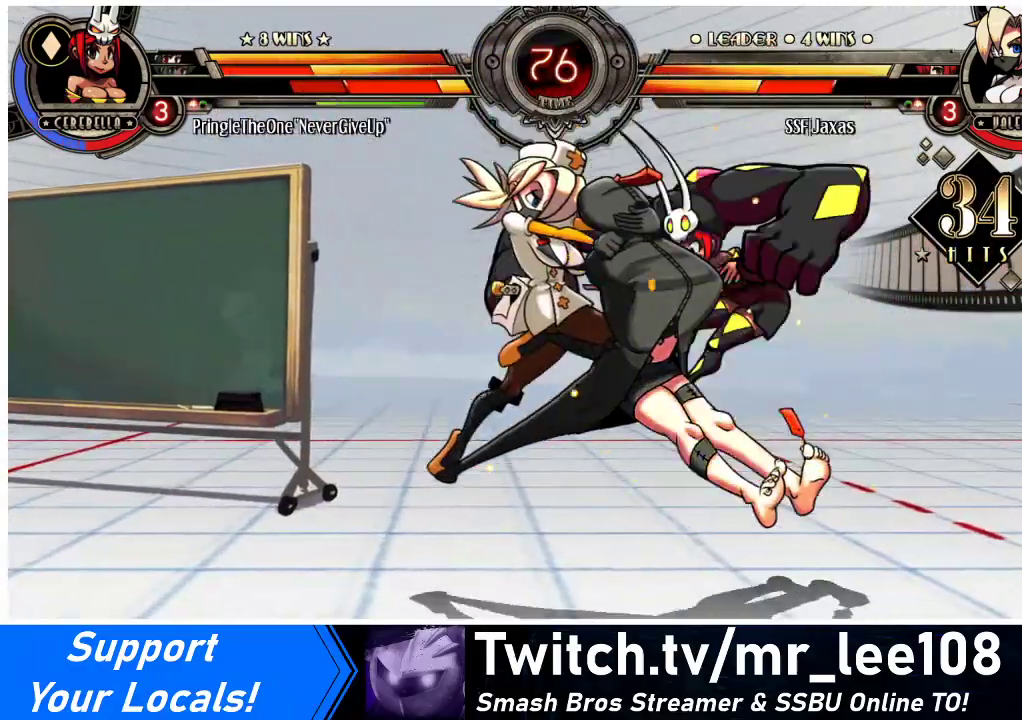
{"buttons": [], "events": [[67, "DPAD_RIGHT", "down"], [133, "DPAD_RIGHT", "up"], [167, "DPAD_RIGHT", "down"], [300, "CIRCLE", "down"], [433, "CIRCLE", "up"], [467, "DPAD_RIGHT", "up"]]}
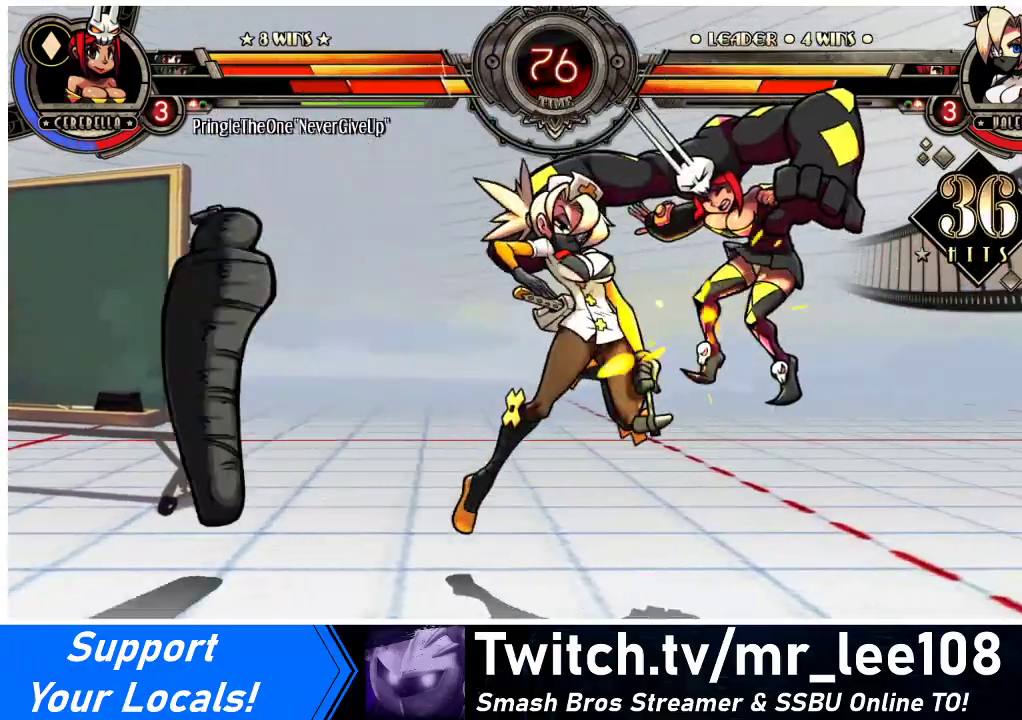
{"buttons": ["SQUARE"], "events": [[33, "R1", "down"], [200, "R1", "up"], [300, "SQUARE", "down"], [400, "SQUARE", "up"], [433, "SQUARE", "down"]]}
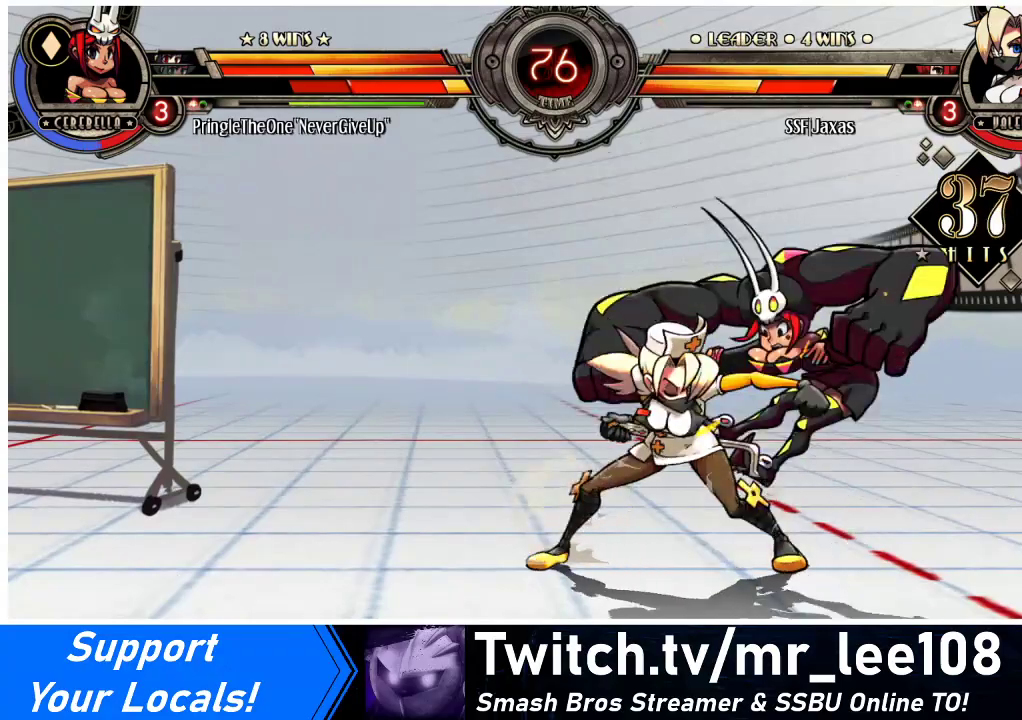
{"buttons": [], "events": [[67, "SQUARE", "up"], [133, "SQUARE", "down"], [233, "SQUARE", "up"], [367, "TRIANGLE", "down"], [500, "TRIANGLE", "up"]]}
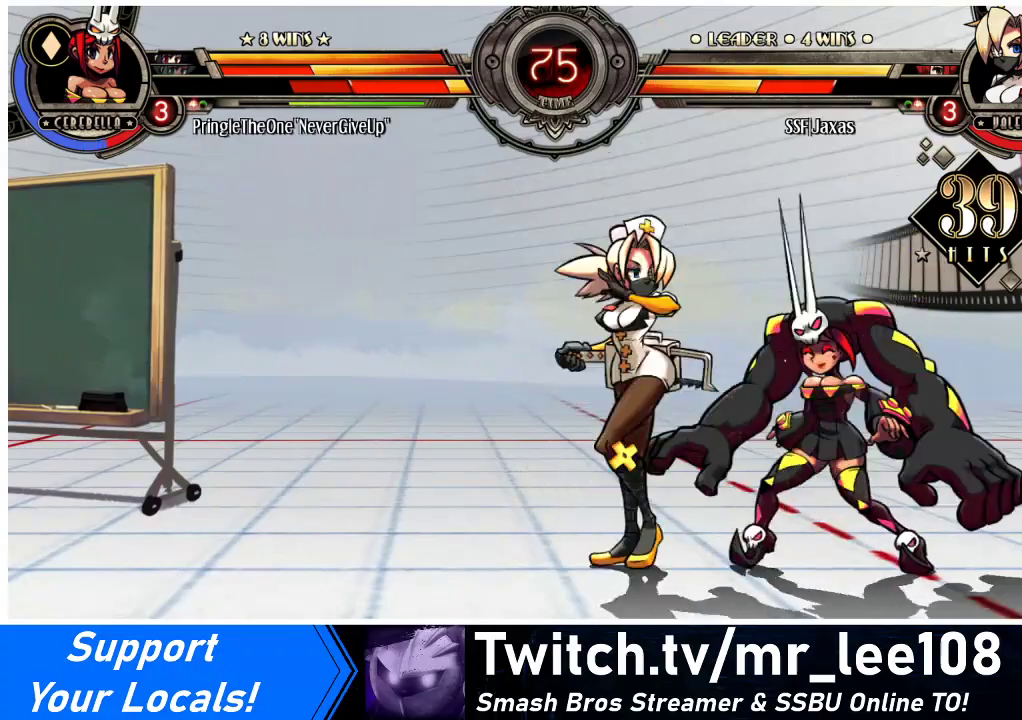
{"buttons": [], "events": [[167, "TRIANGLE", "down"], [300, "TRIANGLE", "up"]]}
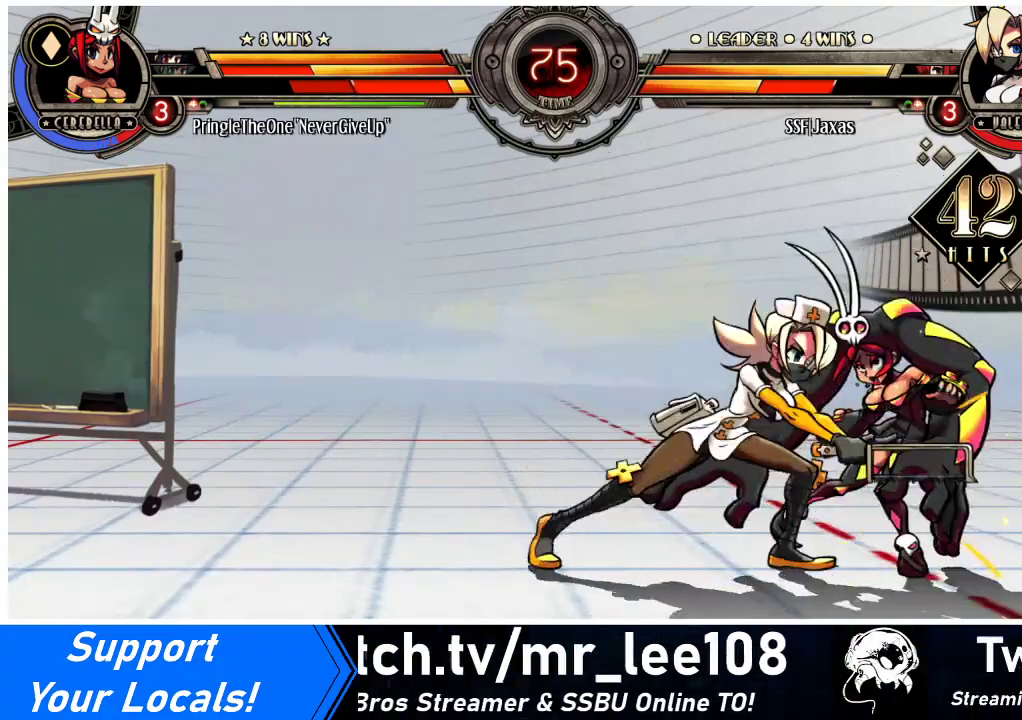
{"buttons": ["CIRCLE", "DPAD_DOWN"], "events": [[200, "DPAD_DOWN", "down"], [400, "CIRCLE", "down"]]}
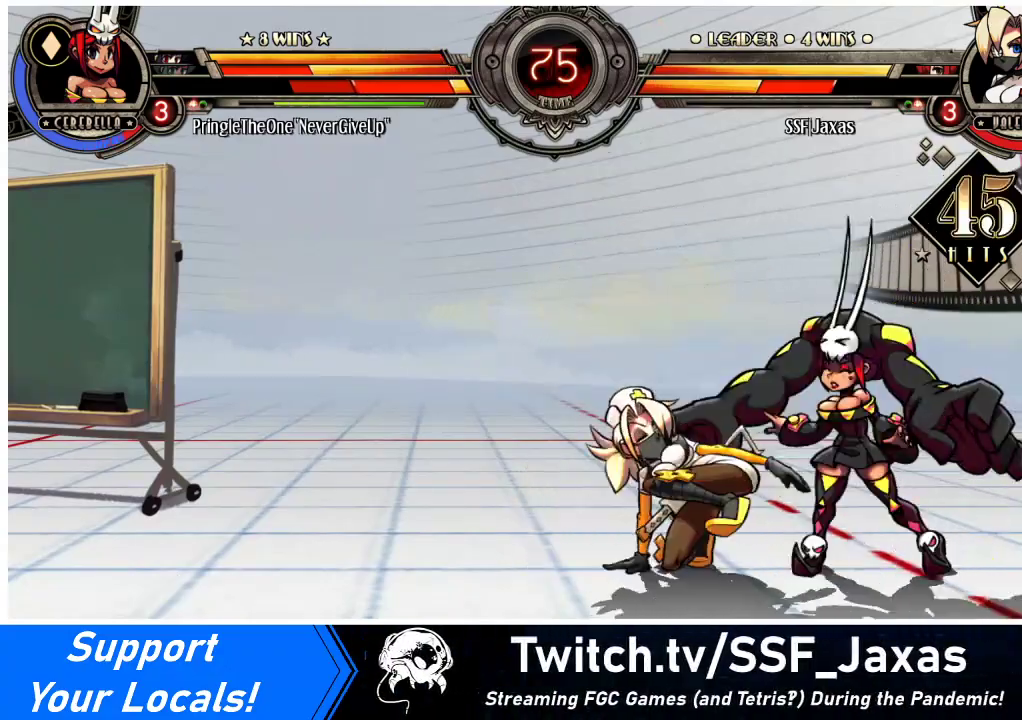
{"buttons": [], "events": [[33, "CIRCLE", "up"], [33, "DPAD_DOWN", "up"], [367, "R2", "down"], [500, "R2", "up"]]}
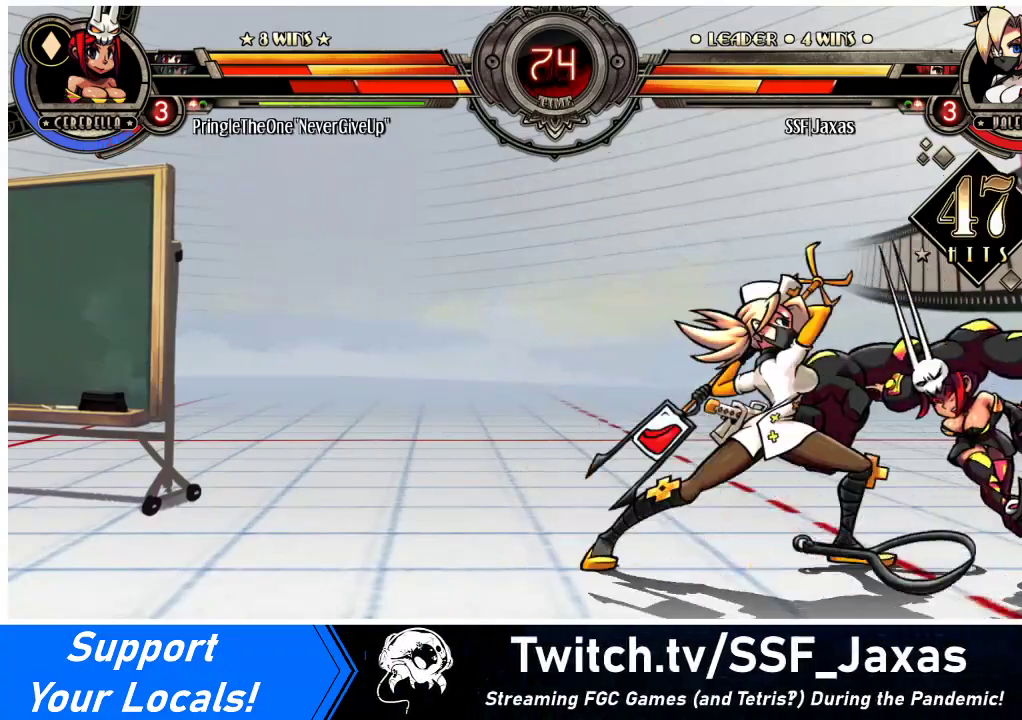
{"buttons": [], "events": [[200, "R2", "down"], [367, "R2", "up"]]}
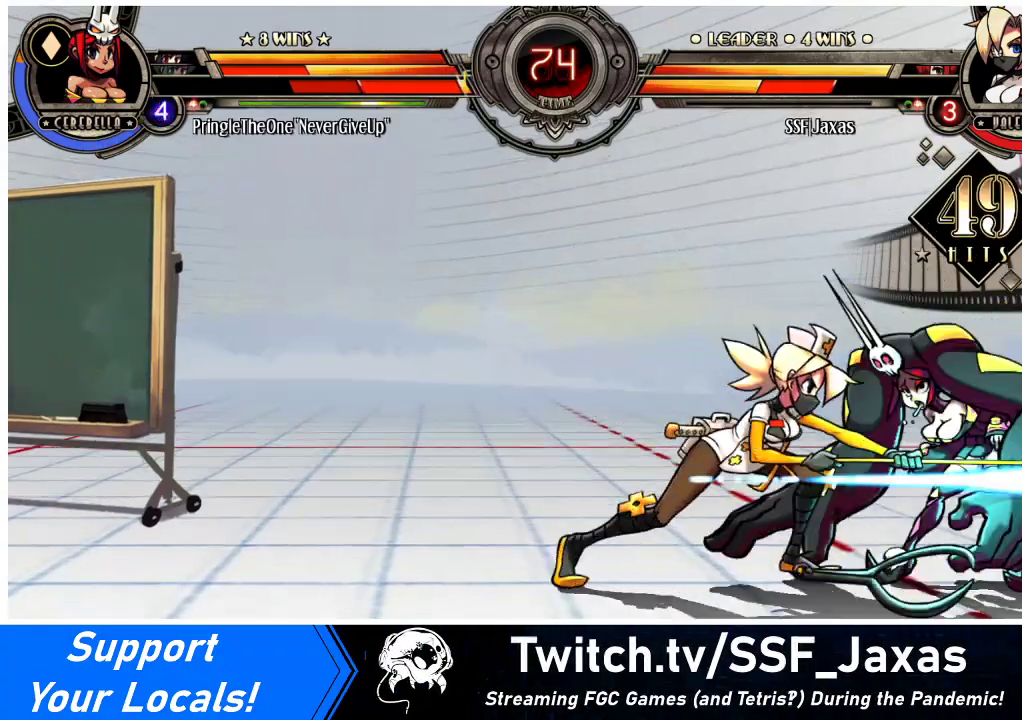
{"buttons": ["R2"], "events": [[33, "R2", "down"], [200, "R2", "up"], [300, "DPAD_DOWN", "down"], [333, "DPAD_RIGHT", "down"], [400, "DPAD_DOWN", "up"], [433, "R2", "down"], [467, "DPAD_RIGHT", "up"]]}
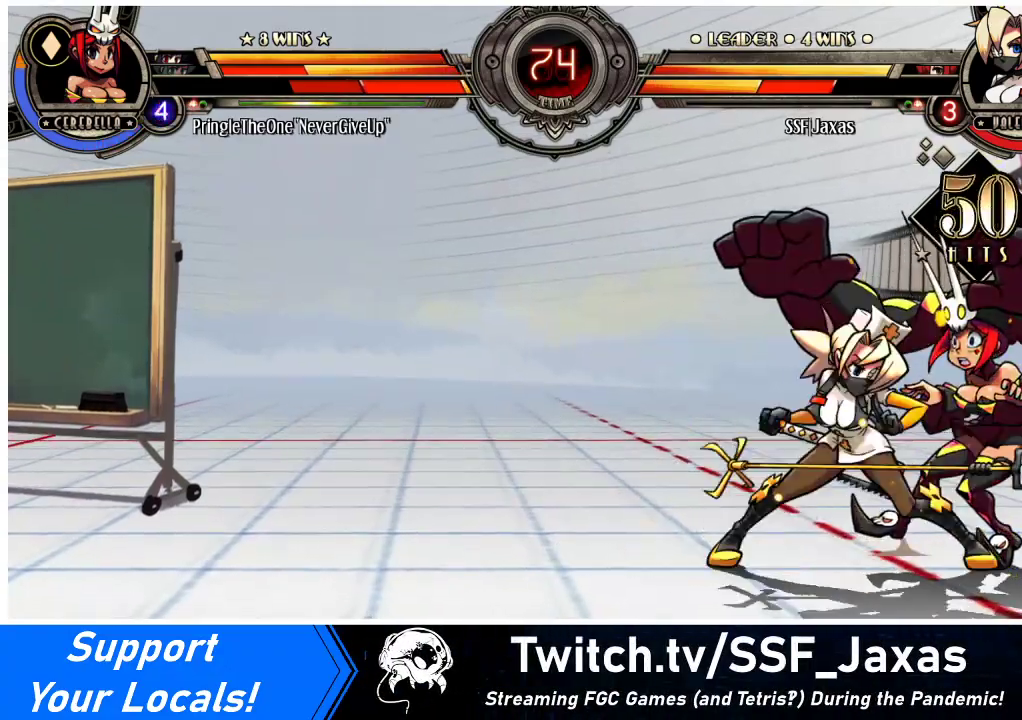
{"buttons": [], "events": [[33, "R2", "up"], [333, "DPAD_DOWN", "down"], [367, "DPAD_RIGHT", "down"], [433, "CIRCLE", "down"], [433, "DPAD_DOWN", "up"], [433, "R2", "down"], [467, "CIRCLE", "up"], [467, "DPAD_RIGHT", "up"], [467, "R2", "up"]]}
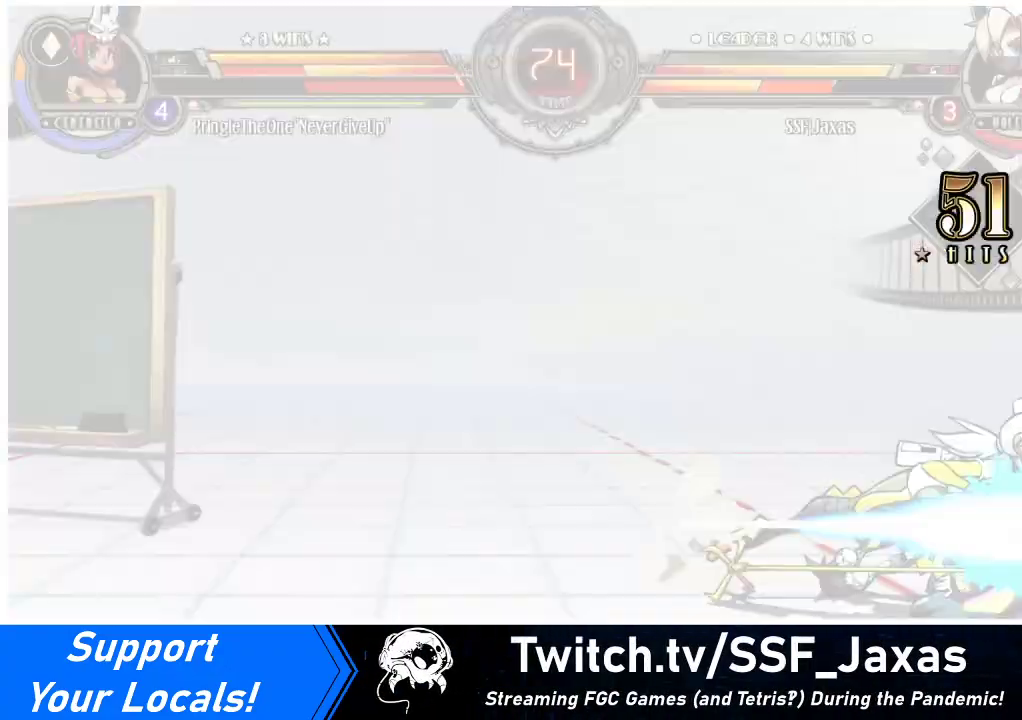
{"buttons": [], "events": []}
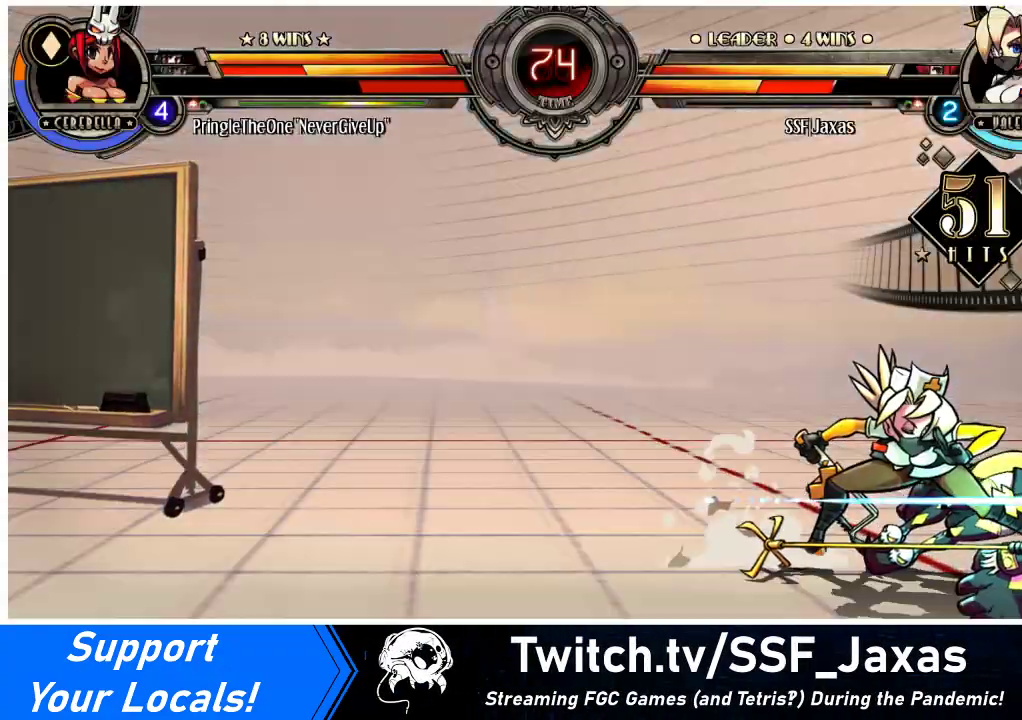
{"buttons": [], "events": []}
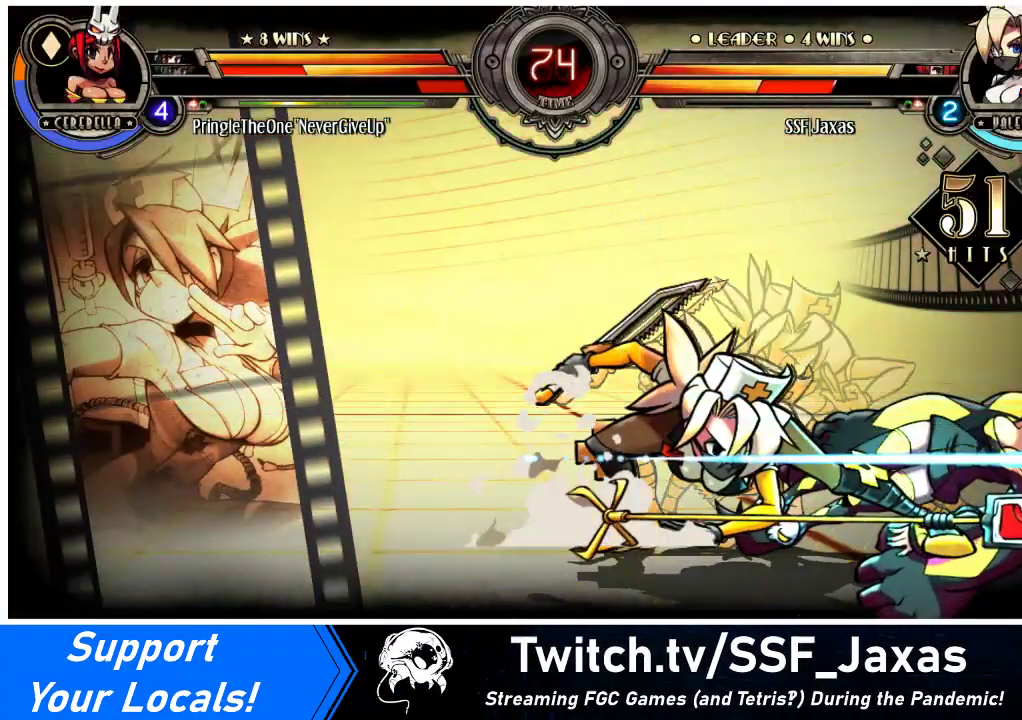
{"buttons": [], "events": []}
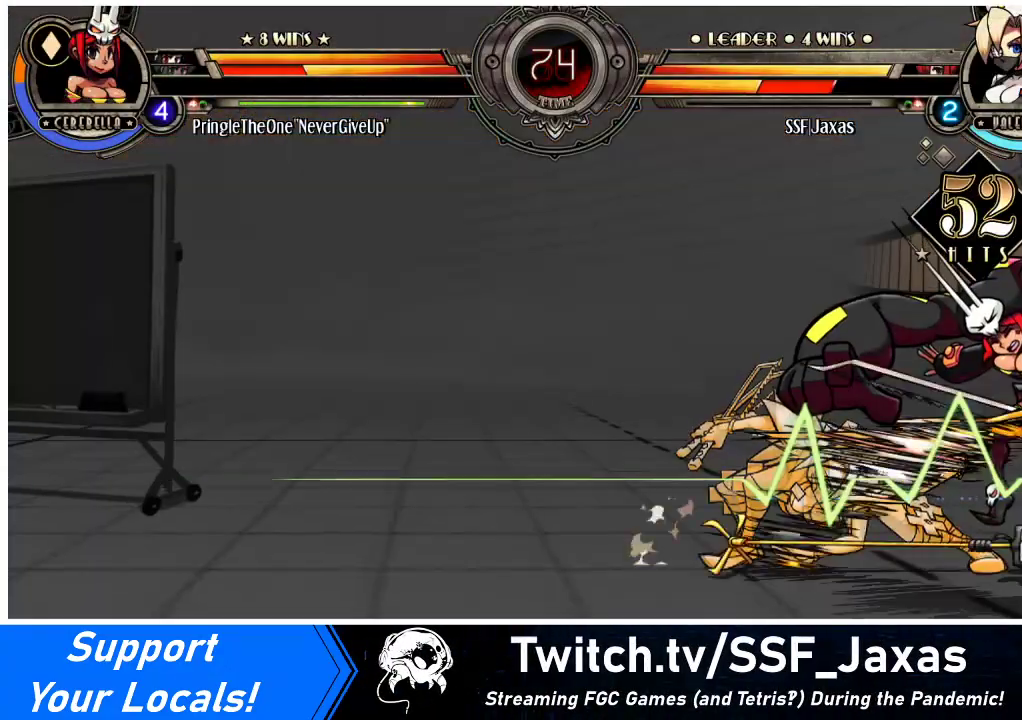
{"buttons": [], "events": []}
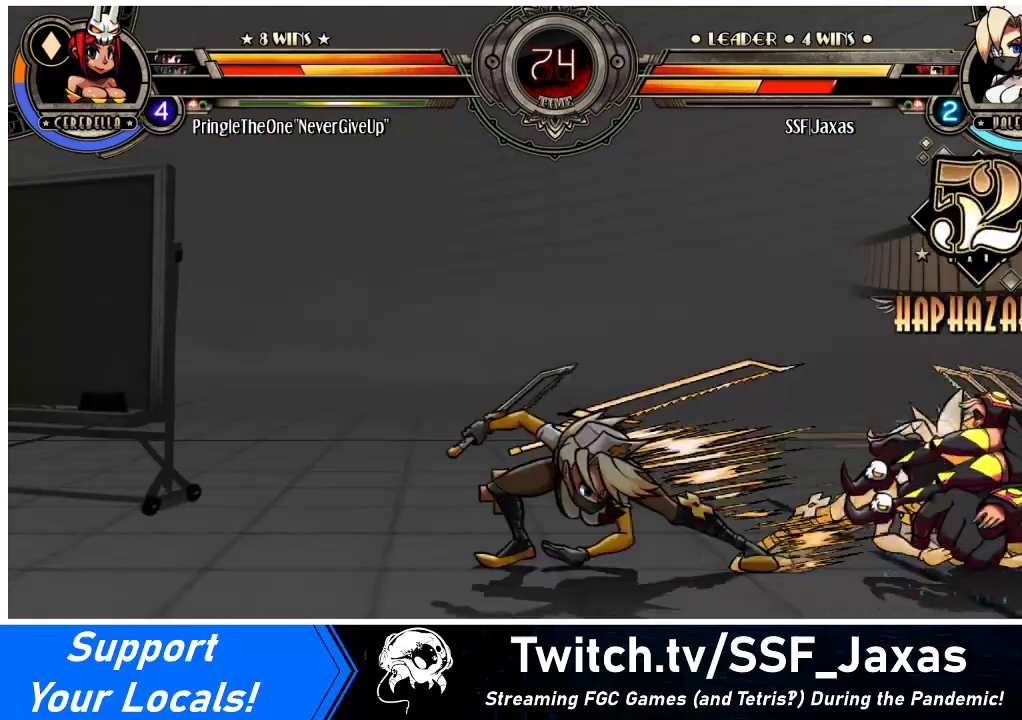
{"buttons": [], "events": []}
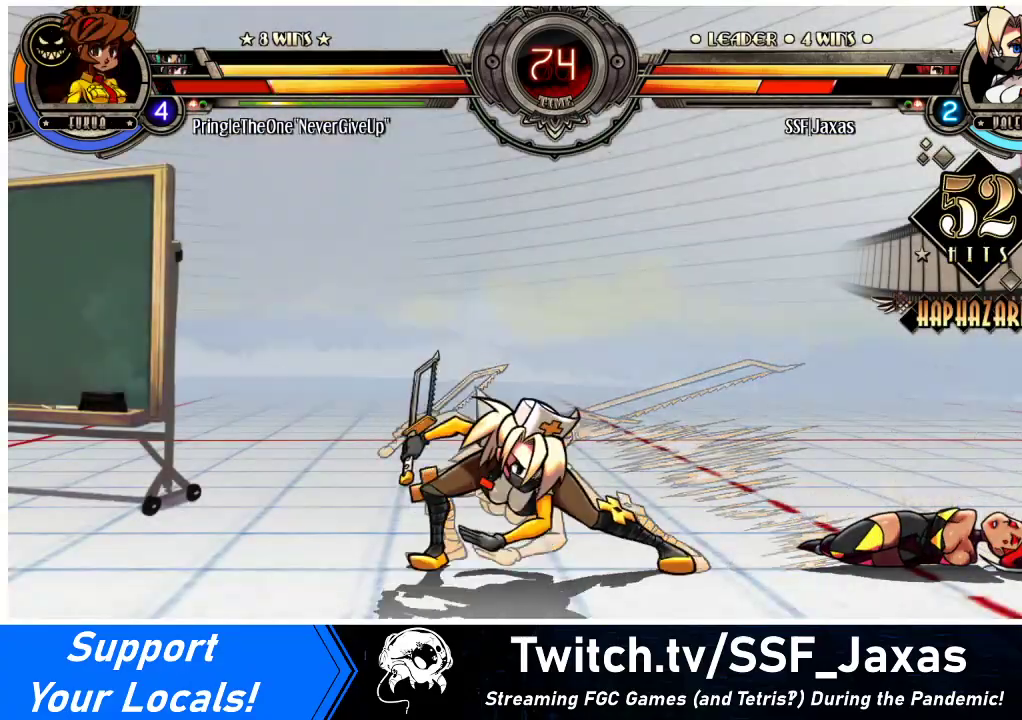
{"buttons": [], "events": [[300, "DPAD_RIGHT", "down"], [367, "DPAD_RIGHT", "up"], [433, "DPAD_RIGHT", "down"], [500, "DPAD_RIGHT", "up"]]}
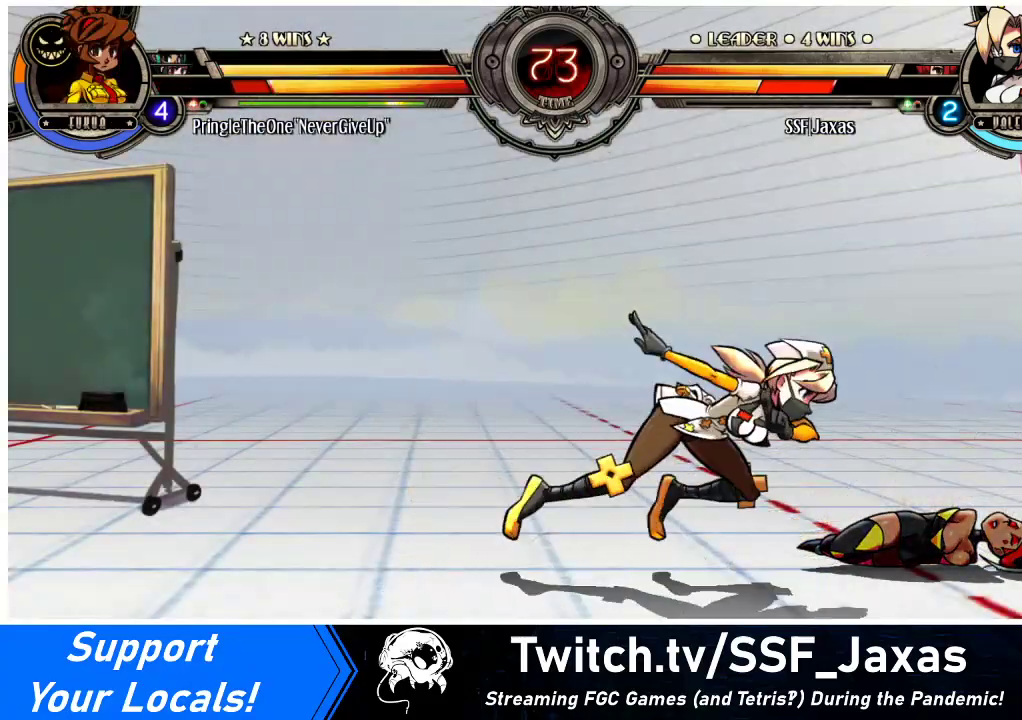
{"buttons": [], "events": [[133, "DPAD_LEFT", "down"], [200, "DPAD_UP", "down"], [333, "DPAD_UP", "up"], [367, "DPAD_LEFT", "up"]]}
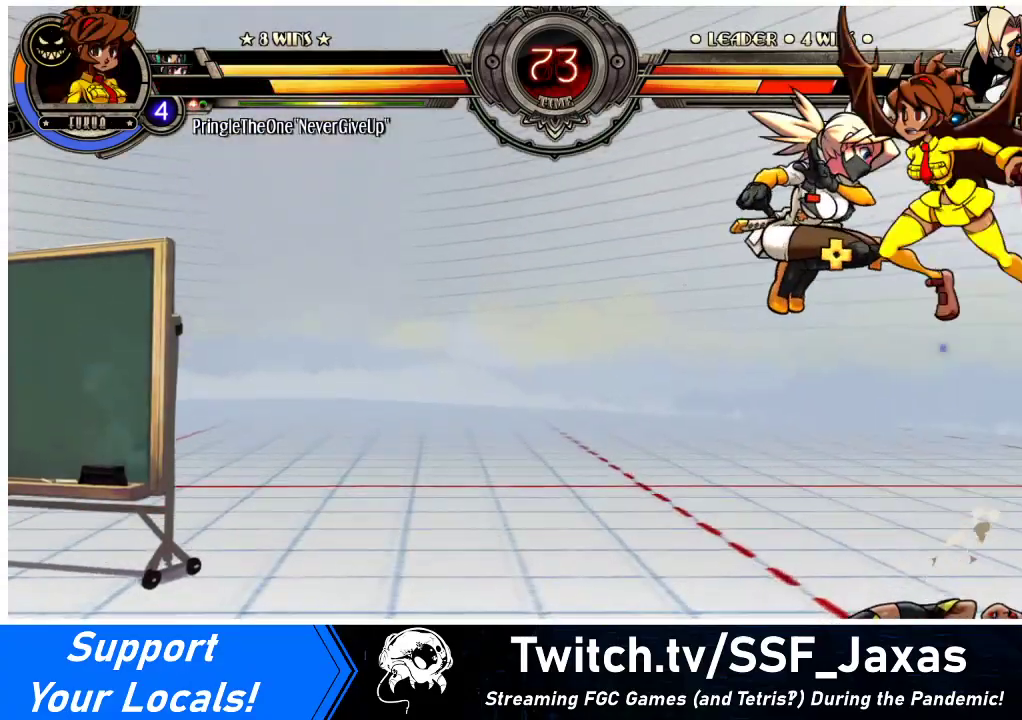
{"buttons": ["DPAD_LEFT"], "events": [[100, "DPAD_RIGHT", "down"], [167, "DPAD_RIGHT", "up"], [200, "DPAD_RIGHT", "down"], [233, "TRIANGLE", "down"], [267, "DPAD_RIGHT", "up"], [333, "TRIANGLE", "up"], [400, "DPAD_LEFT", "down"]]}
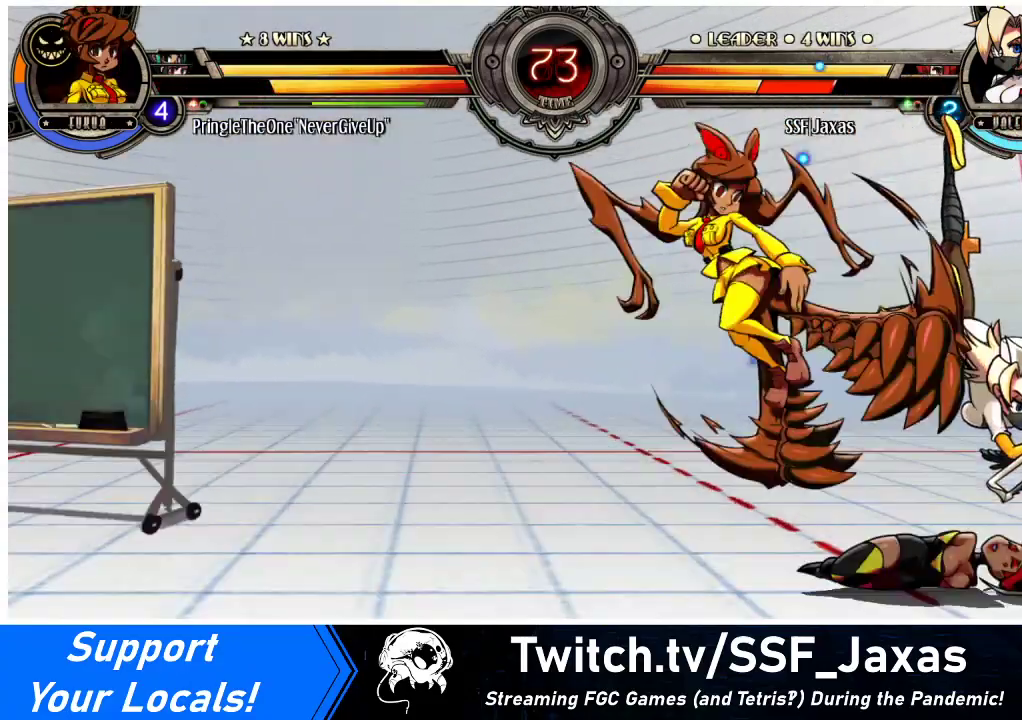
{"buttons": ["DPAD_UP", "DPAD_RIGHT"], "events": [[167, "L1", "down"], [233, "L1", "up"], [267, "DPAD_LEFT", "up"], [267, "DPAD_RIGHT", "down"], [400, "DPAD_UP", "down"]]}
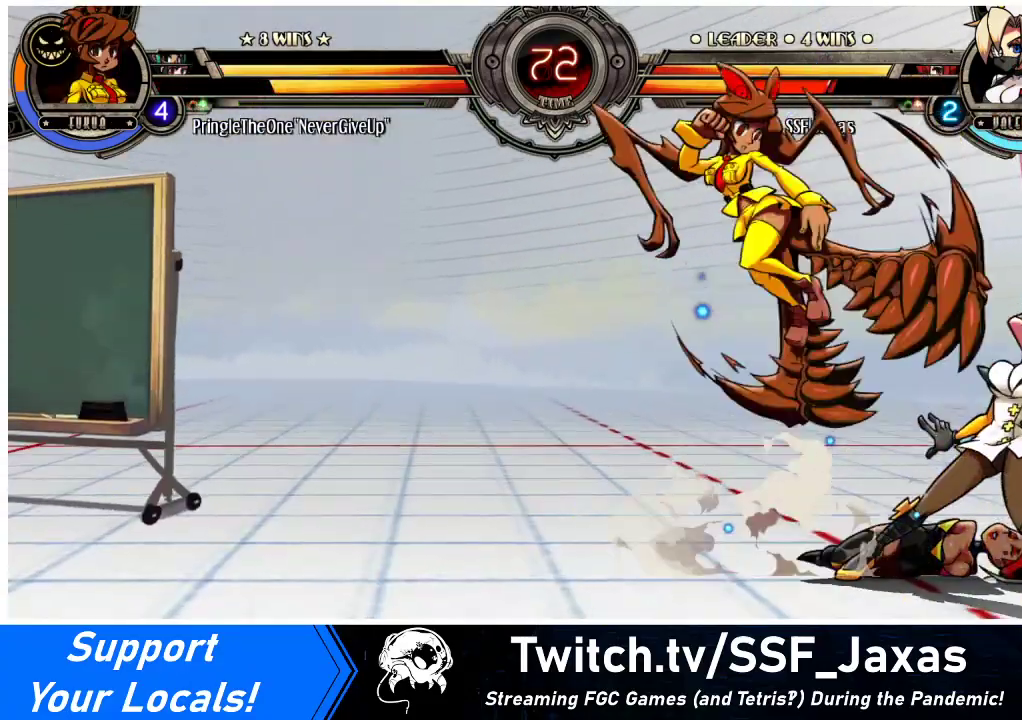
{"buttons": ["DPAD_DOWN", "DPAD_RIGHT"], "events": [[33, "DPAD_RIGHT", "up"], [67, "DPAD_UP", "up"], [200, "DPAD_RIGHT", "down"], [200, "L1", "down"], [267, "L1", "up"], [500, "DPAD_DOWN", "down"]]}
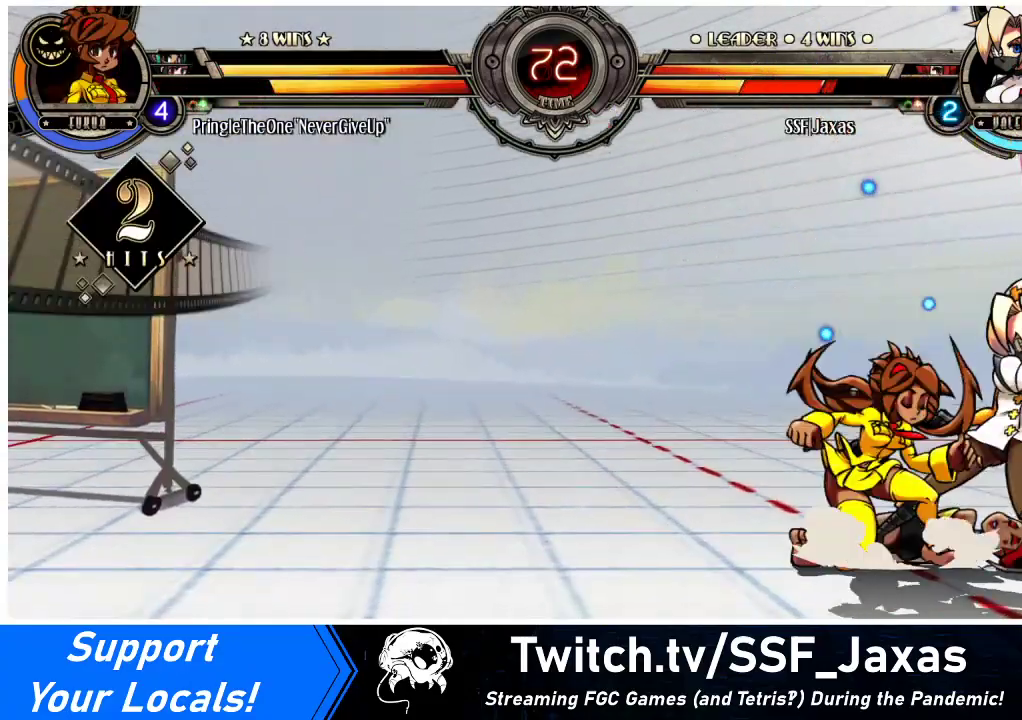
{"buttons": ["DPAD_DOWN", "DPAD_RIGHT"], "events": []}
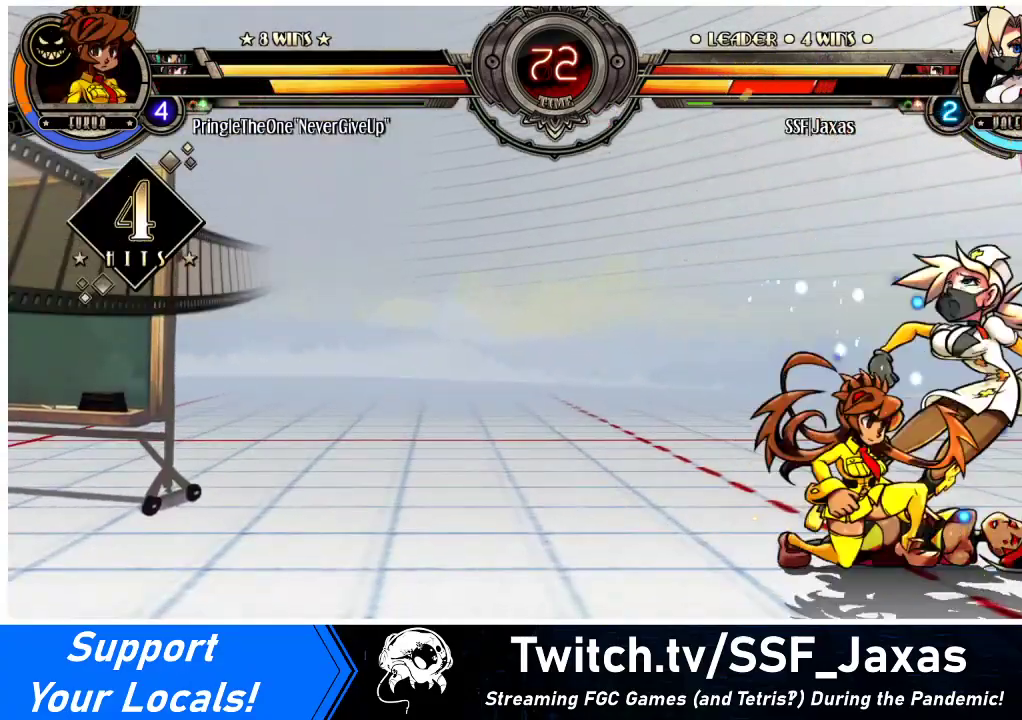
{"buttons": ["DPAD_RIGHT"], "events": [[167, "SQUARE", "down"], [167, "TRIANGLE", "down"], [233, "TRIANGLE", "up"], [267, "DPAD_DOWN", "up"], [267, "SQUARE", "up"]]}
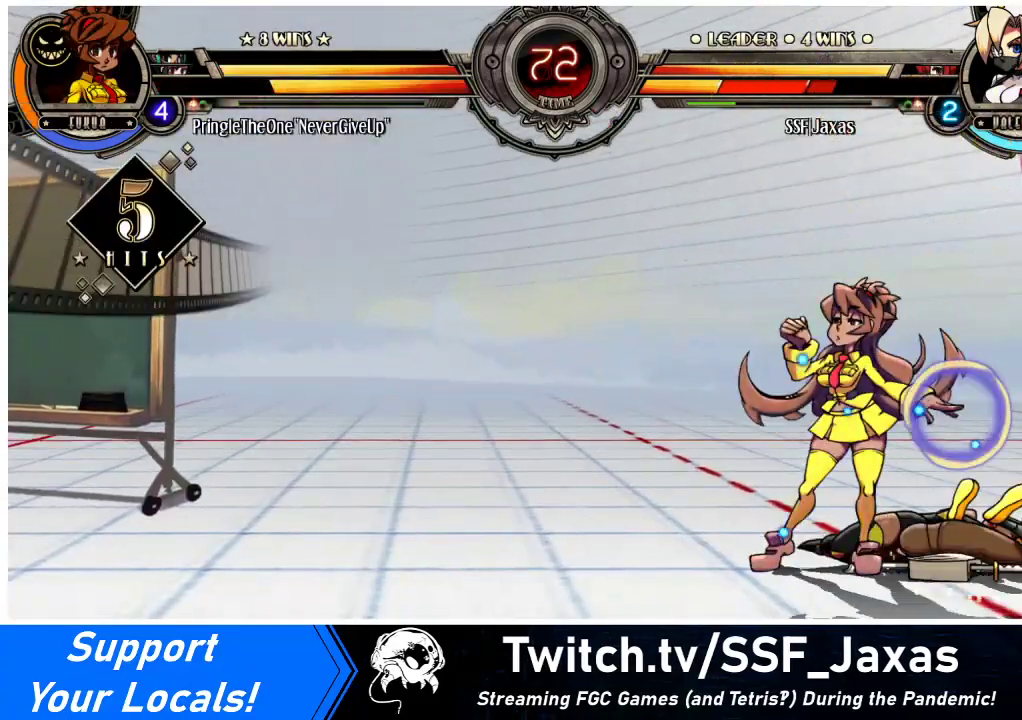
{"buttons": ["DPAD_RIGHT"], "events": [[33, "DPAD_DOWN", "down"], [267, "DPAD_DOWN", "up"], [300, "SQUARE", "down"], [300, "TRIANGLE", "down"], [433, "SQUARE", "up"], [433, "TRIANGLE", "up"]]}